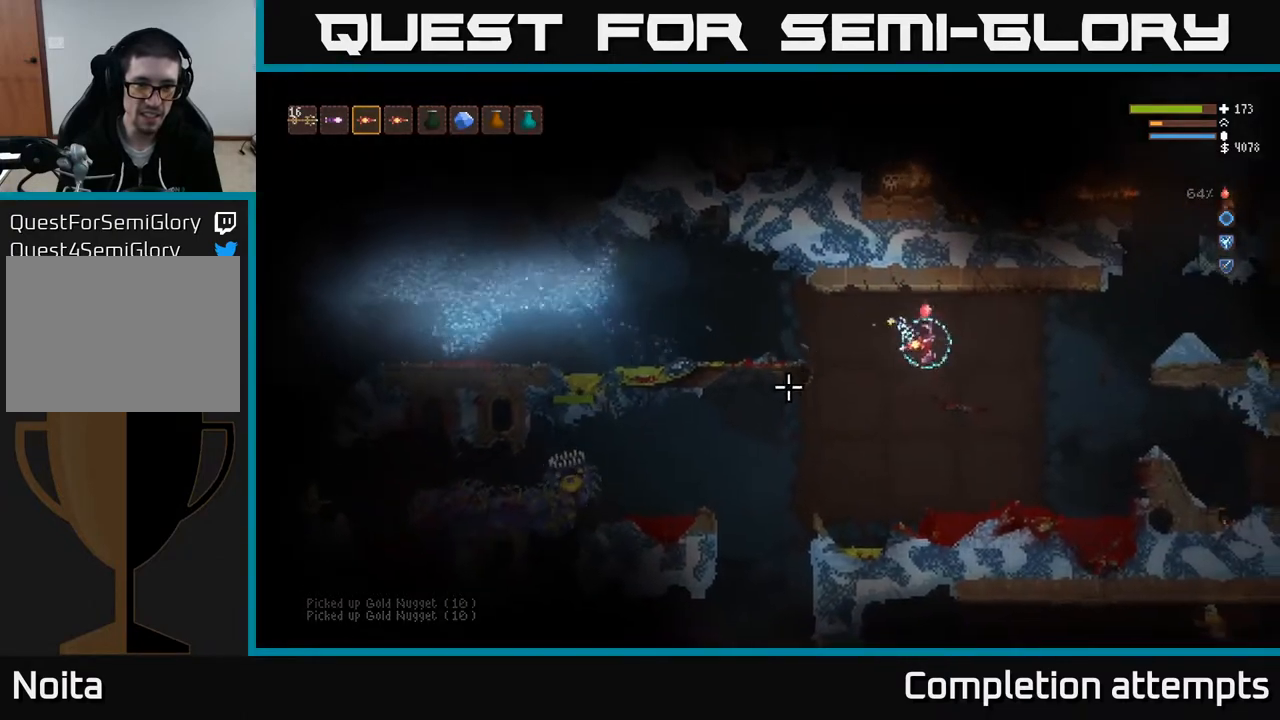
Gameplay with a controller (Xbox layout); each line is a JSON object with the inputs held at the frame after it (dt_ms = milliseconds from this image to that frame). "events" lists button and stick changes between this image and that frame as [ms after this image, input, new state], when the widget could be followed in between.
{"dt_ms": 500, "buttons": [], "left_stick": "left", "right_stick": "left", "events": [[200, "L2", "down"], [350, "L2", "up"]]}
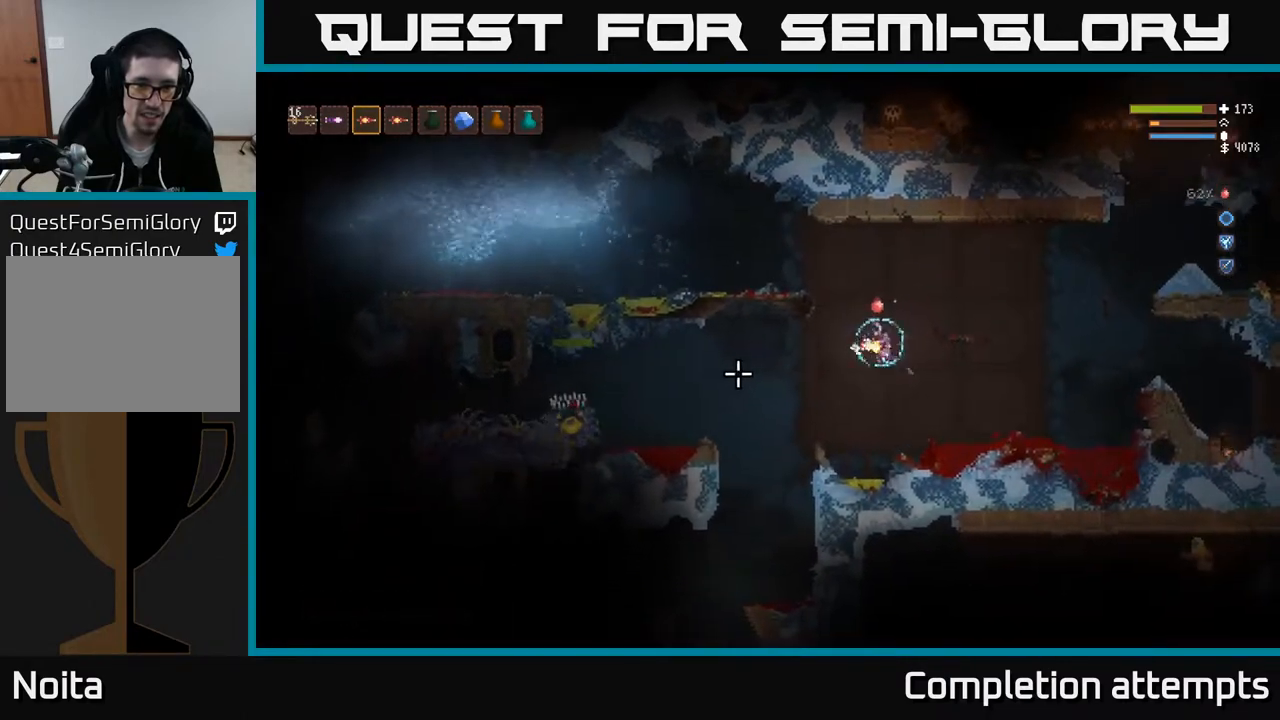
{"dt_ms": 500, "buttons": ["R2"], "left_stick": "center", "right_stick": "left", "events": [[250, "L2", "down"], [367, "L2", "up"], [400, "R2", "down"], [483, "left_stick", "center"]]}
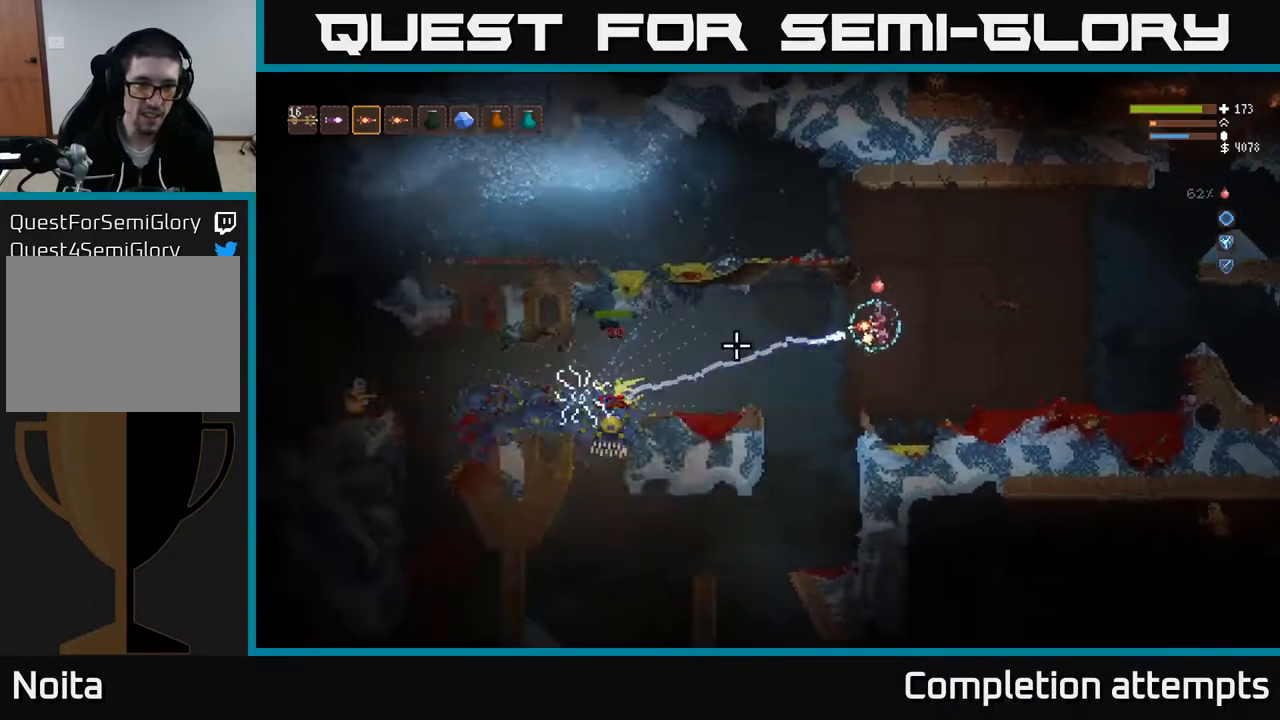
{"dt_ms": 500, "buttons": [], "left_stick": "center", "right_stick": "left", "events": [[17, "R2", "up"], [33, "left_stick", "right"], [233, "L2", "down"], [417, "L2", "up"], [483, "left_stick", "center"]]}
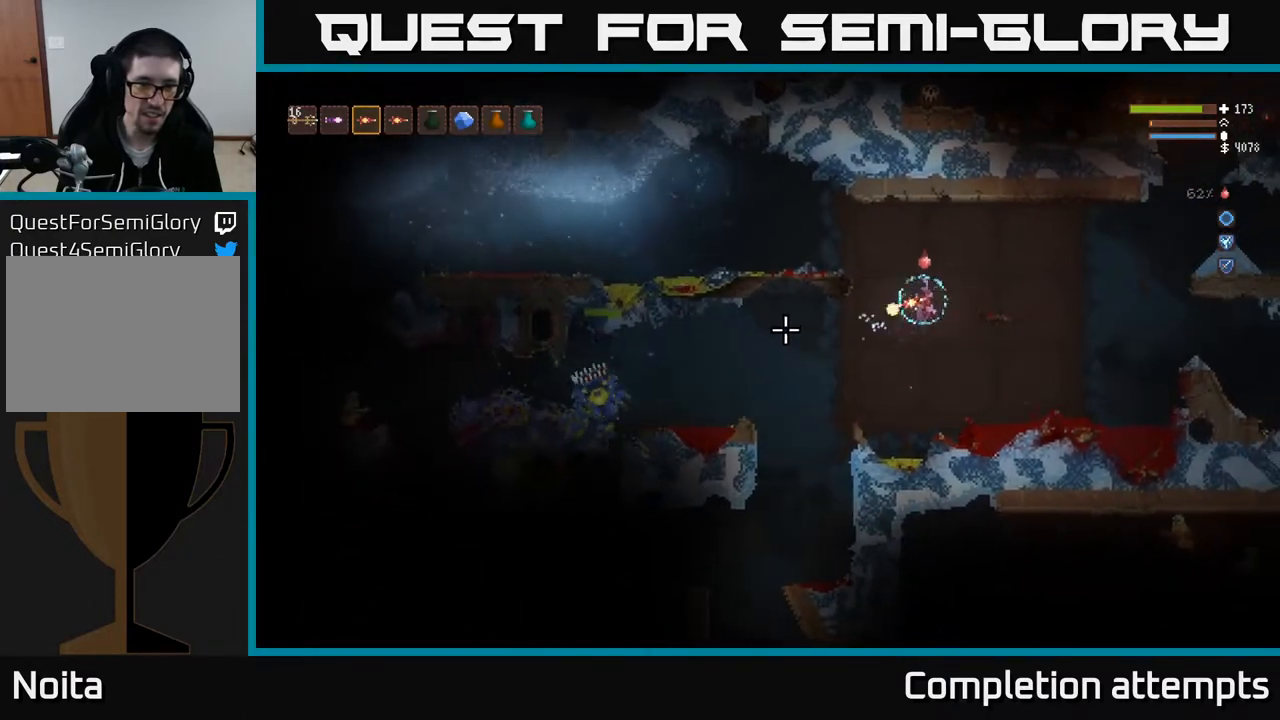
{"dt_ms": 500, "buttons": ["L2"], "left_stick": "left", "right_stick": "left", "events": [[83, "left_stick", "left"], [450, "L2", "down"]]}
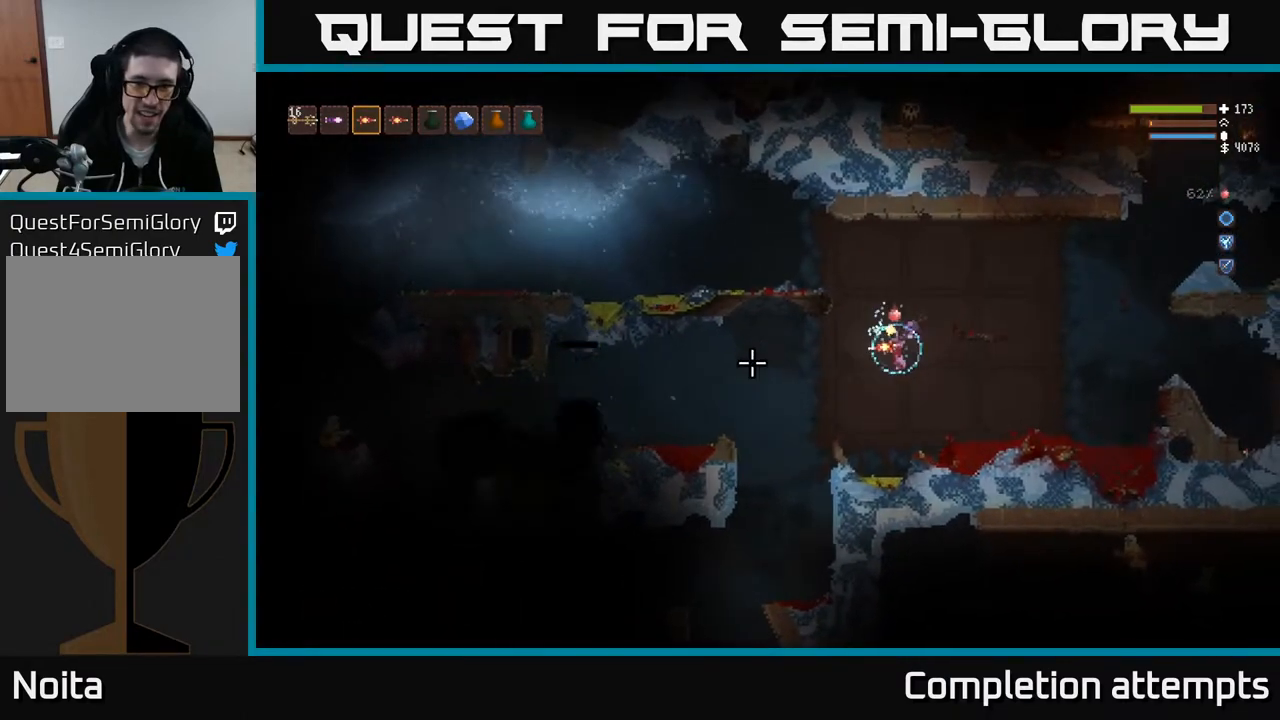
{"dt_ms": 500, "buttons": [], "left_stick": "left", "right_stick": "left", "events": [[100, "L2", "up"], [167, "left_stick", "center"], [333, "left_stick", "left"]]}
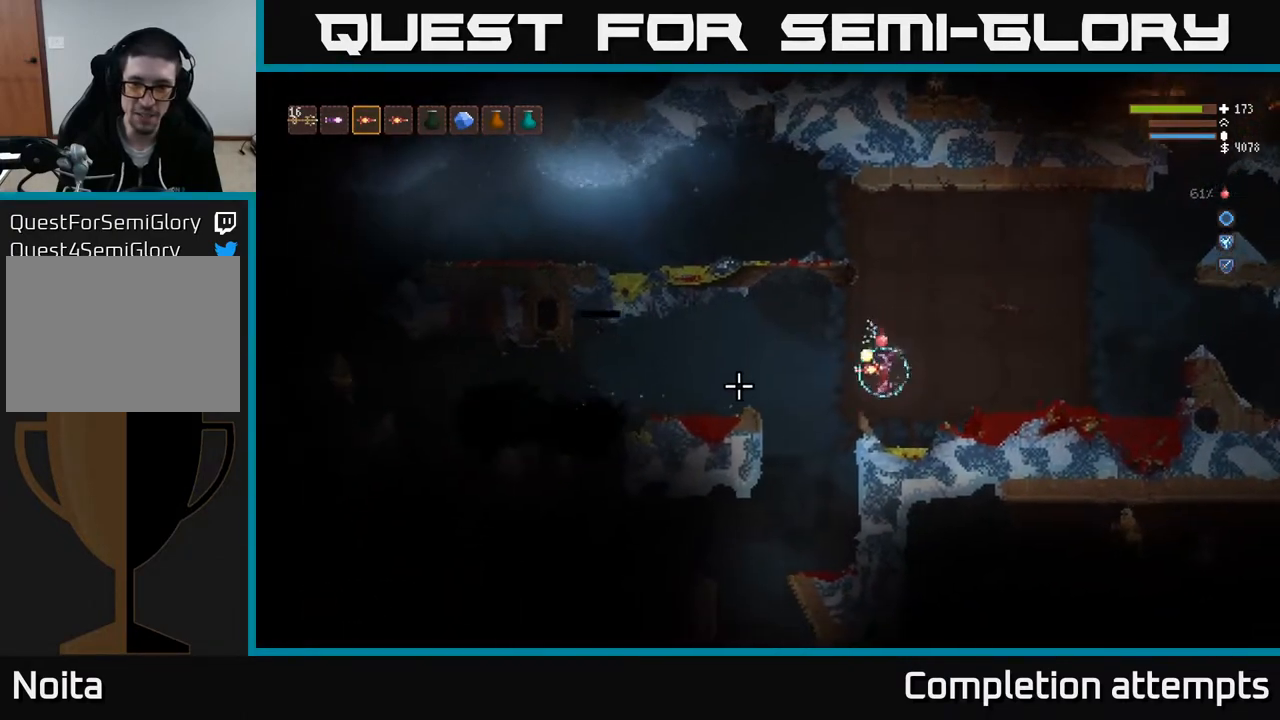
{"dt_ms": 500, "buttons": ["L2"], "left_stick": "left", "right_stick": "left", "events": [[17, "left_stick", "center"], [450, "L2", "down"], [483, "left_stick", "left"]]}
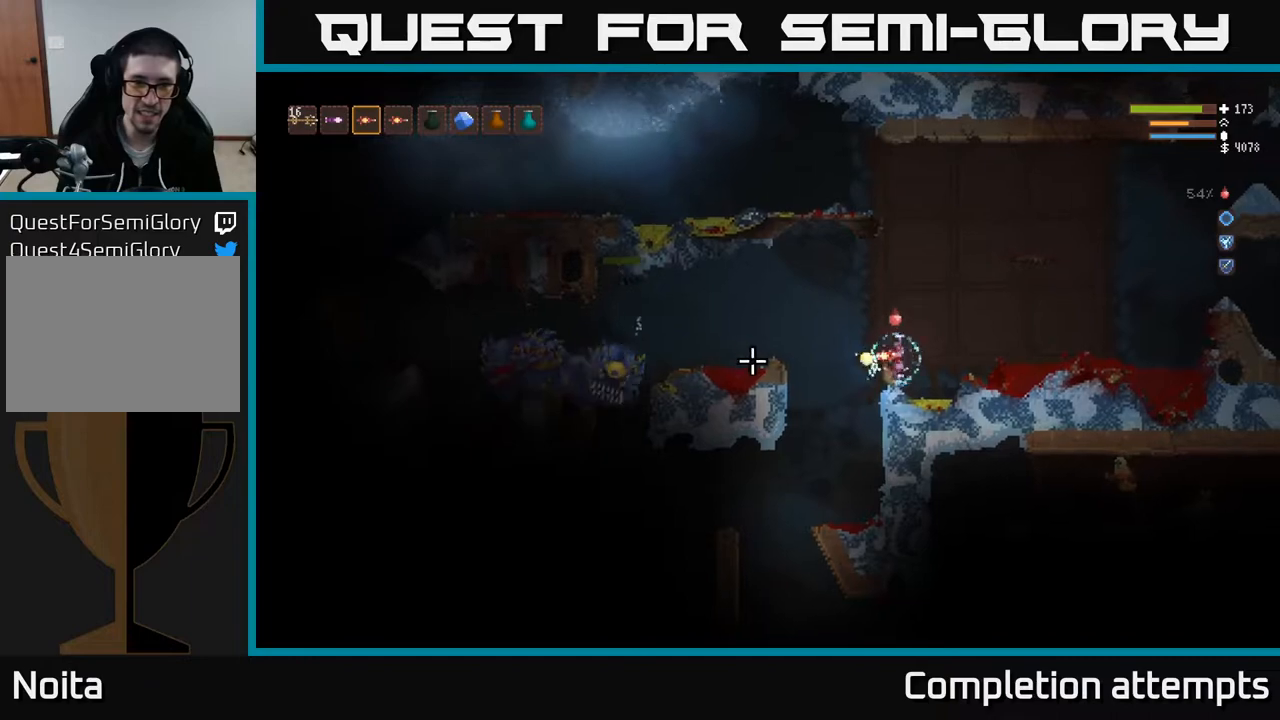
{"dt_ms": 500, "buttons": ["L2"], "left_stick": "right", "right_stick": "left", "events": [[200, "L2", "up"], [333, "R2", "down"], [333, "left_stick", "center"], [433, "R2", "up"], [467, "left_stick", "right"], [500, "L2", "down"]]}
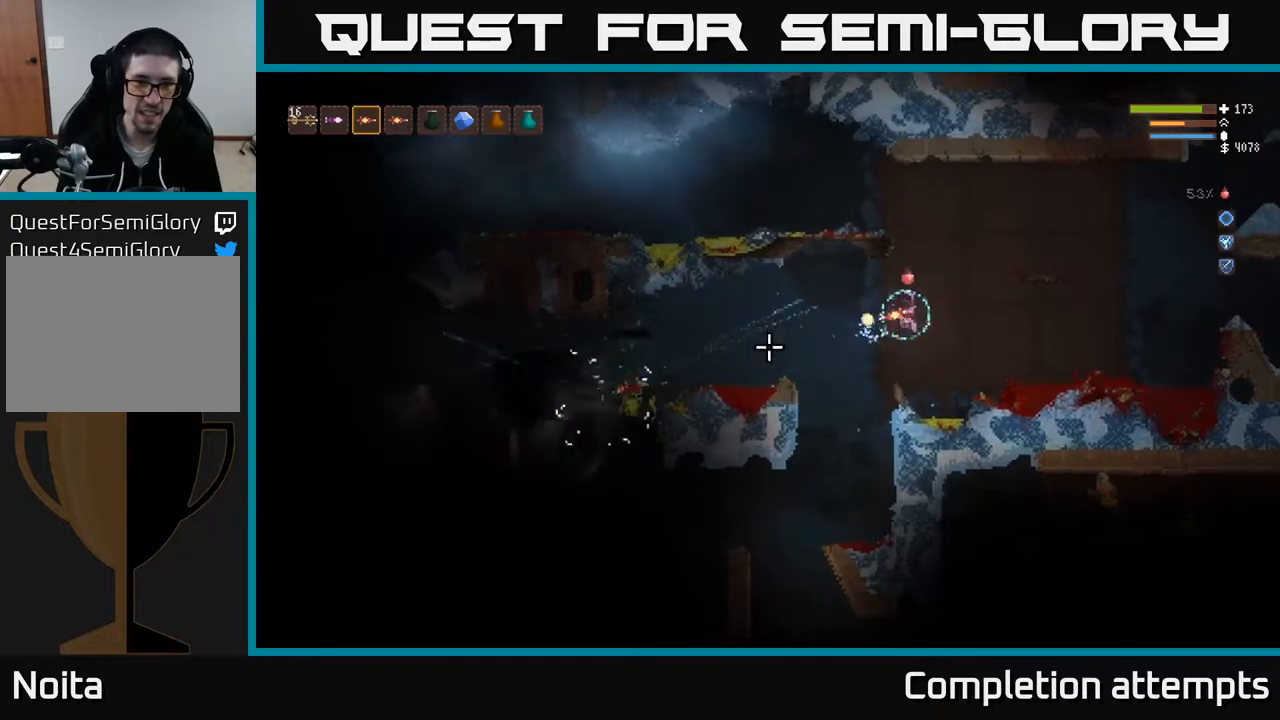
{"dt_ms": 500, "buttons": [], "left_stick": "center", "right_stick": "left", "events": [[100, "left_stick", "center"], [150, "L2", "up"], [150, "left_stick", "left"], [283, "left_stick", "center"]]}
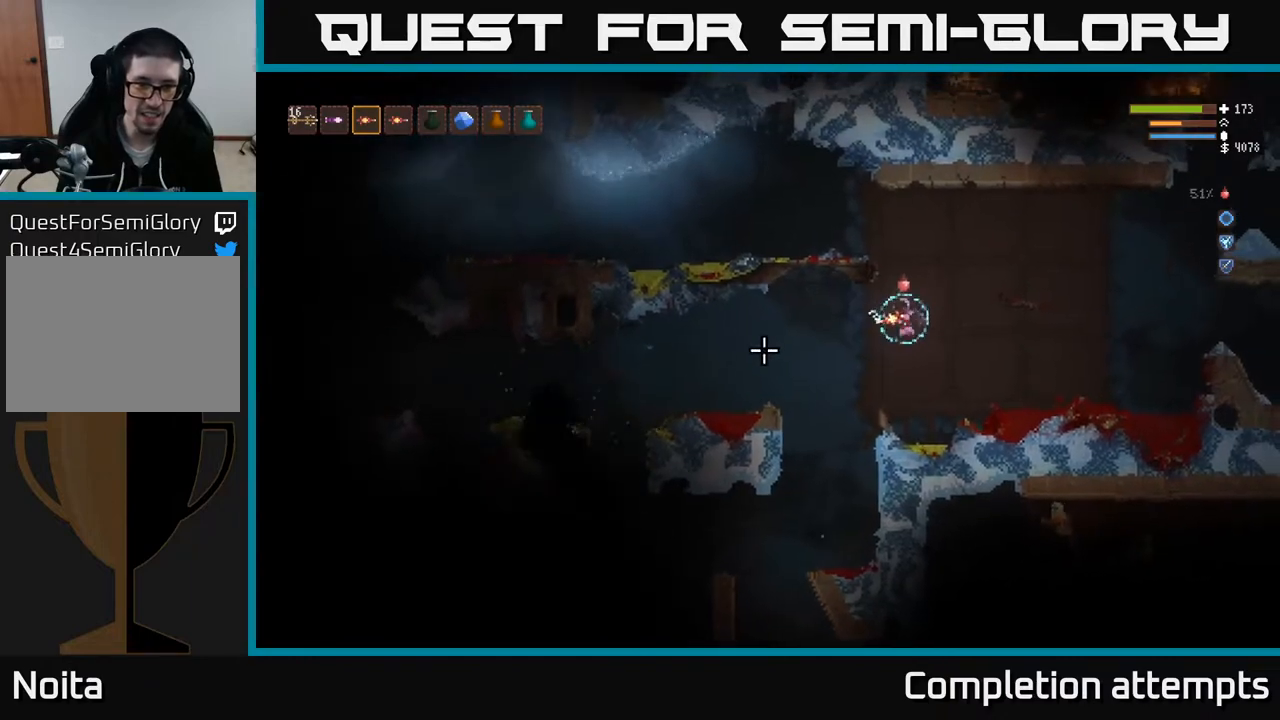
{"dt_ms": 500, "buttons": [], "left_stick": "center", "right_stick": "down-left", "events": [[300, "right_stick", "down-left"]]}
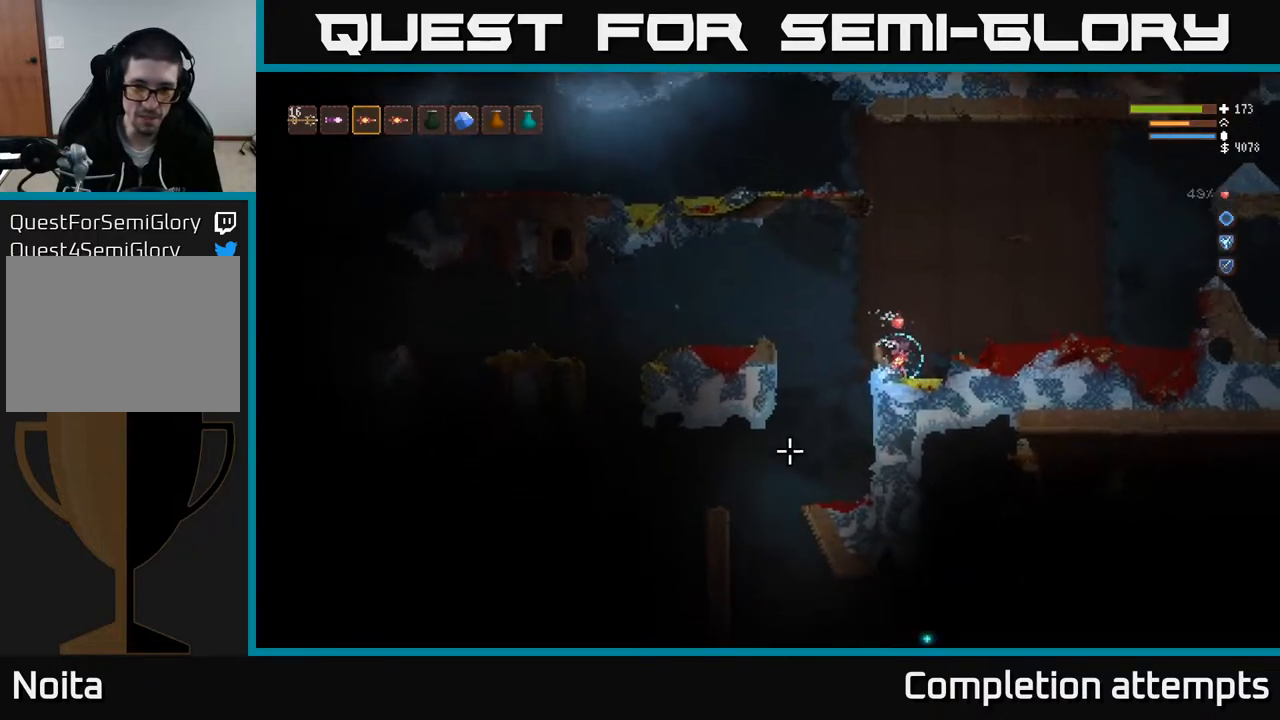
{"dt_ms": 500, "buttons": ["L2"], "left_stick": "right", "right_stick": "down", "events": [[100, "L2", "down"], [200, "left_stick", "right"], [300, "right_stick", "down"]]}
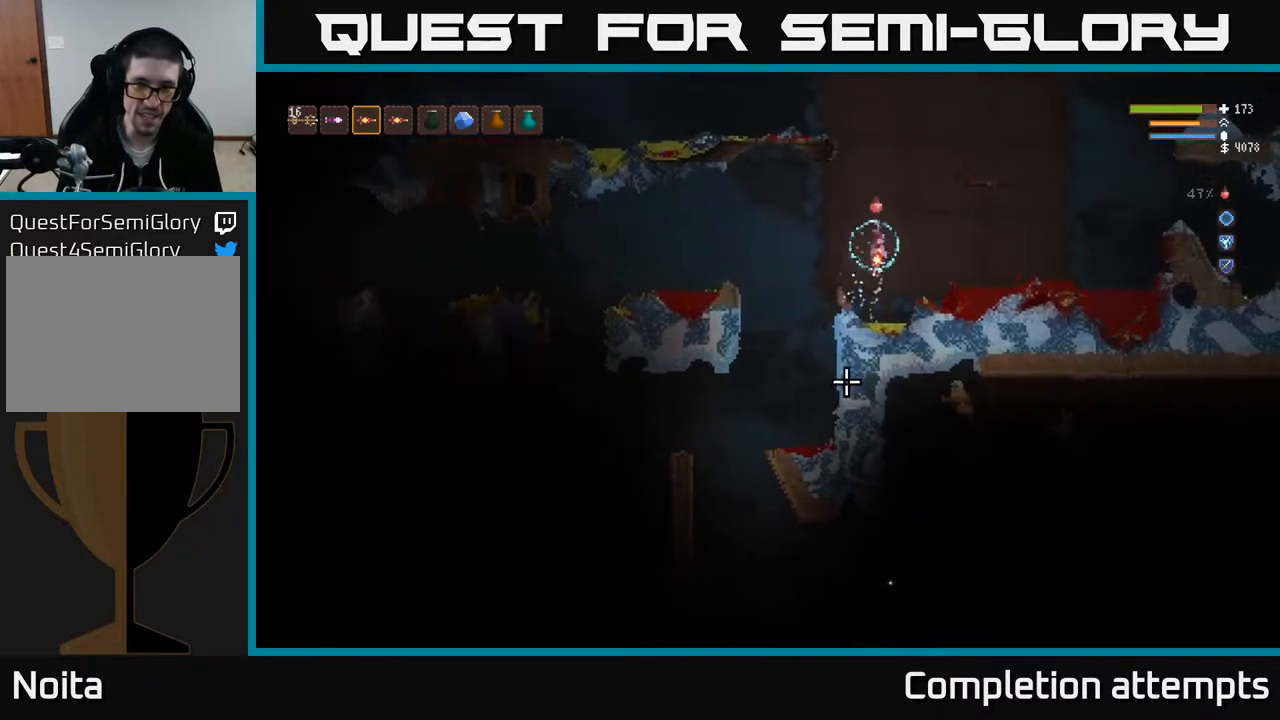
{"dt_ms": 500, "buttons": ["L2"], "left_stick": "center", "right_stick": "down", "events": [[33, "L2", "up"], [317, "R1", "down"], [400, "L2", "down"], [417, "R1", "up"], [433, "left_stick", "center"]]}
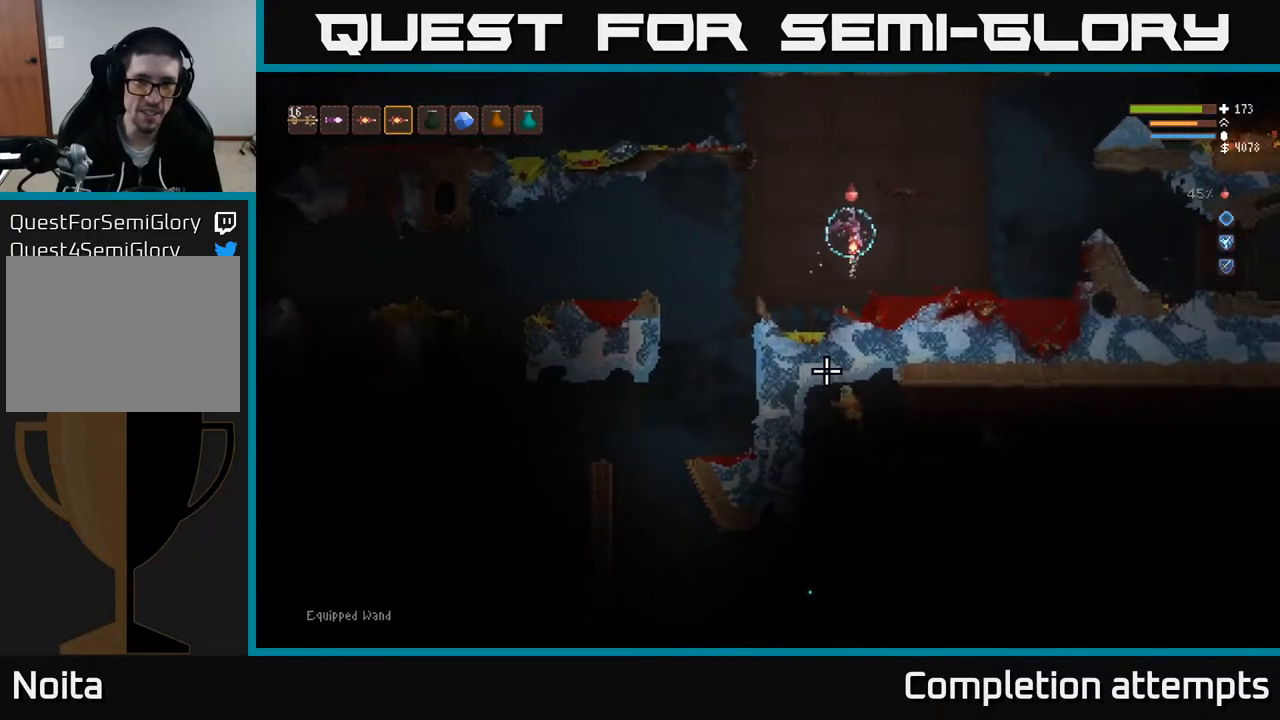
{"dt_ms": 500, "buttons": [], "left_stick": "center", "right_stick": "down", "events": [[183, "L2", "up"], [317, "left_stick", "left"], [450, "left_stick", "center"]]}
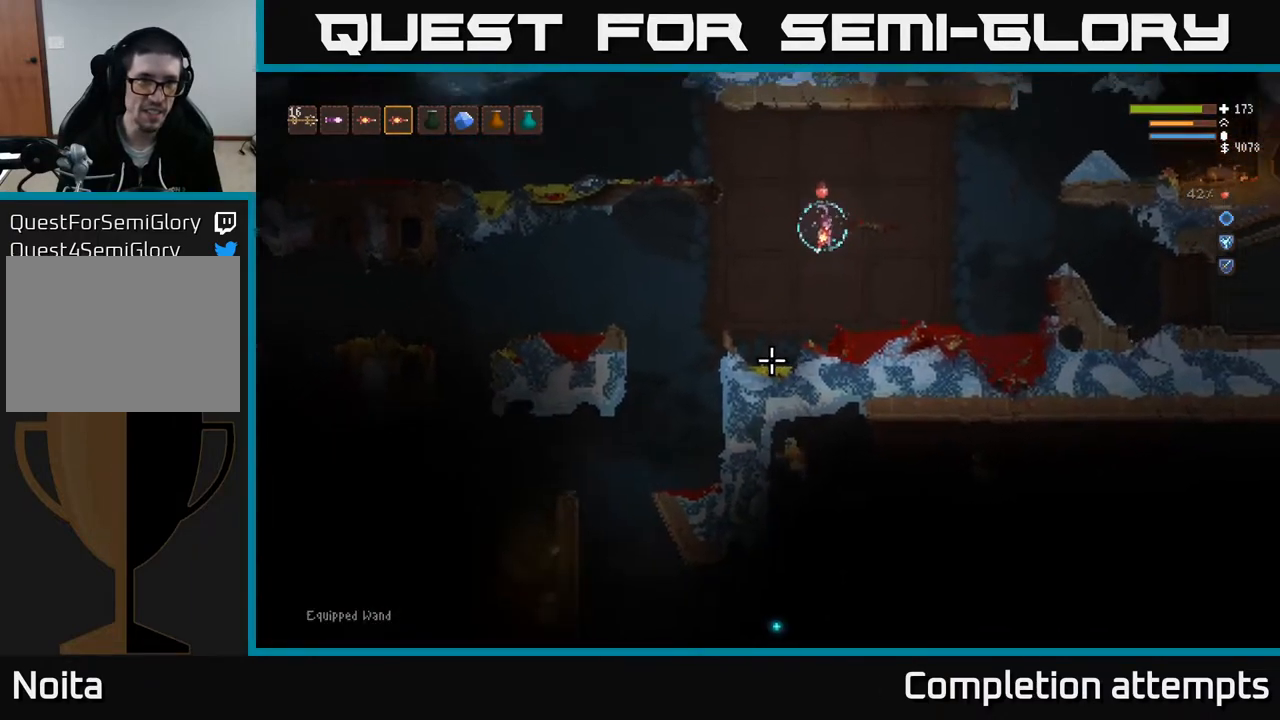
{"dt_ms": 1000, "buttons": [], "left_stick": "left", "right_stick": "left"}
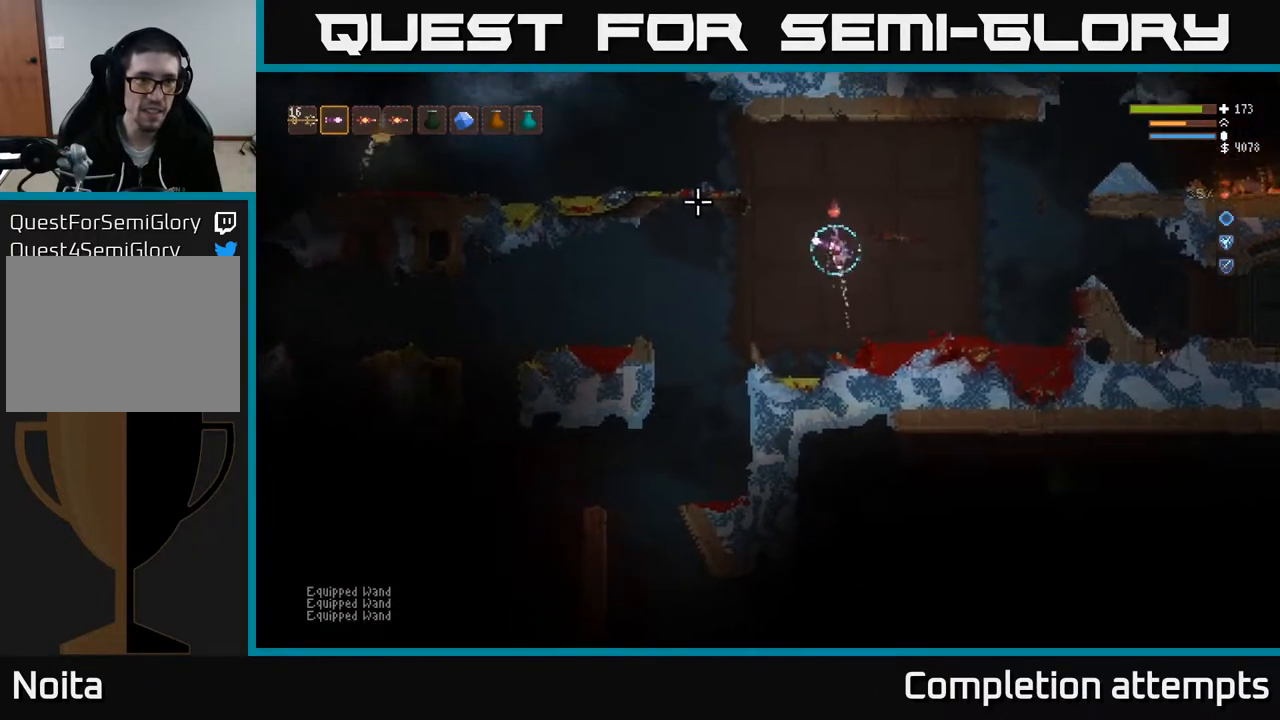
{"dt_ms": 500, "buttons": ["L2"], "left_stick": "left", "right_stick": "left", "events": [[117, "left_stick", "center"], [267, "L2", "down"], [267, "R1", "down"], [267, "left_stick", "right"], [367, "R1", "up"], [500, "left_stick", "left"]]}
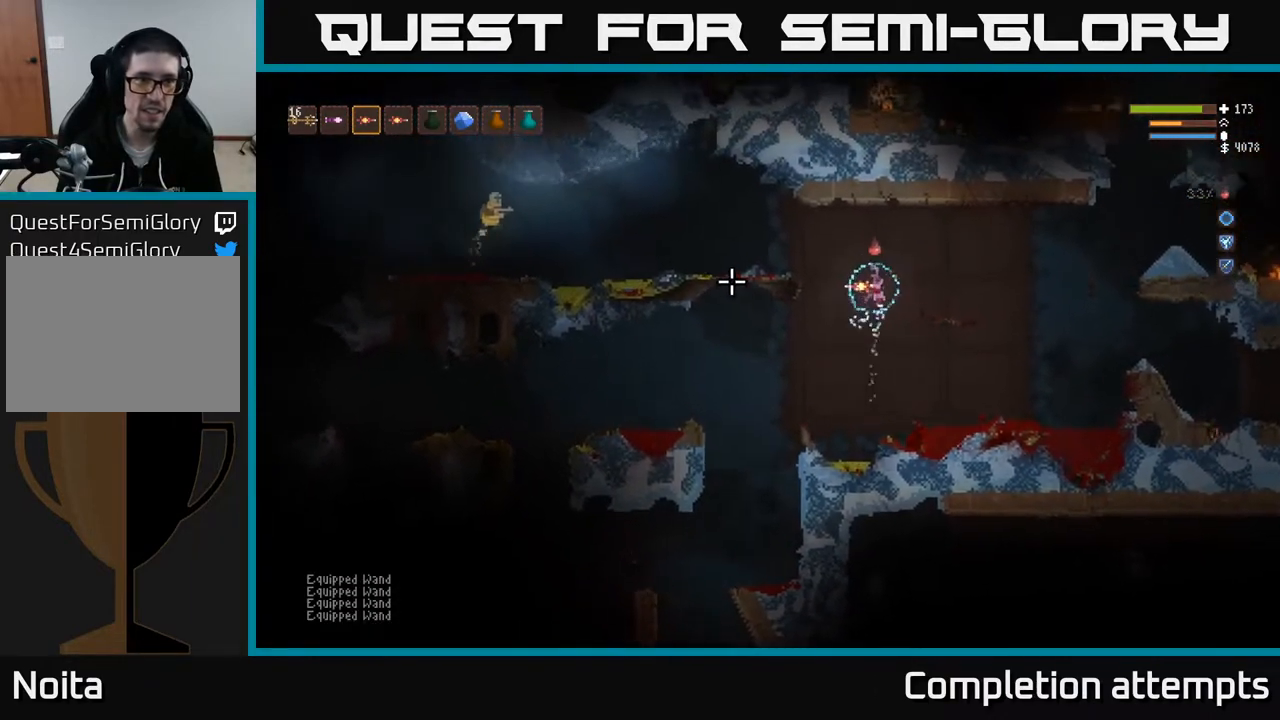
{"dt_ms": 500, "buttons": [], "left_stick": "right", "right_stick": "left", "events": [[300, "L2", "up"], [300, "R2", "down"], [300, "left_stick", "center"], [383, "left_stick", "right"], [400, "R2", "up"]]}
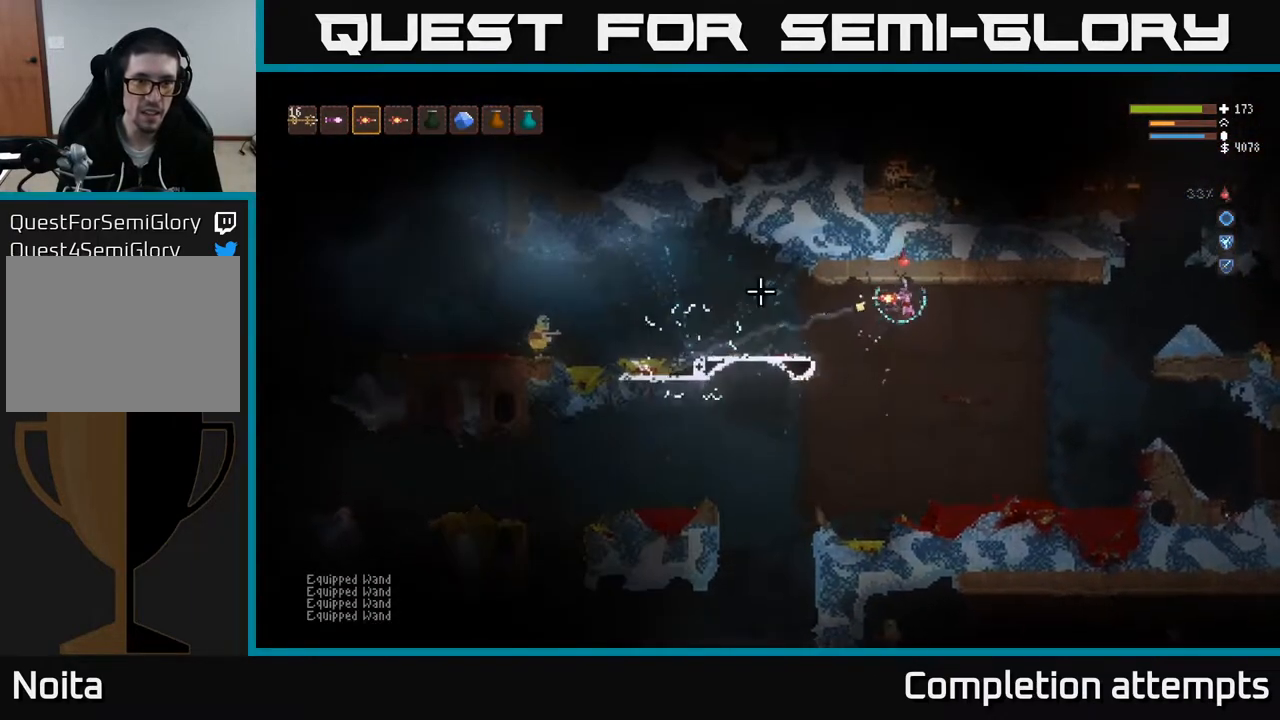
{"dt_ms": 500, "buttons": [], "left_stick": "center", "right_stick": "left", "events": [[117, "left_stick", "center"]]}
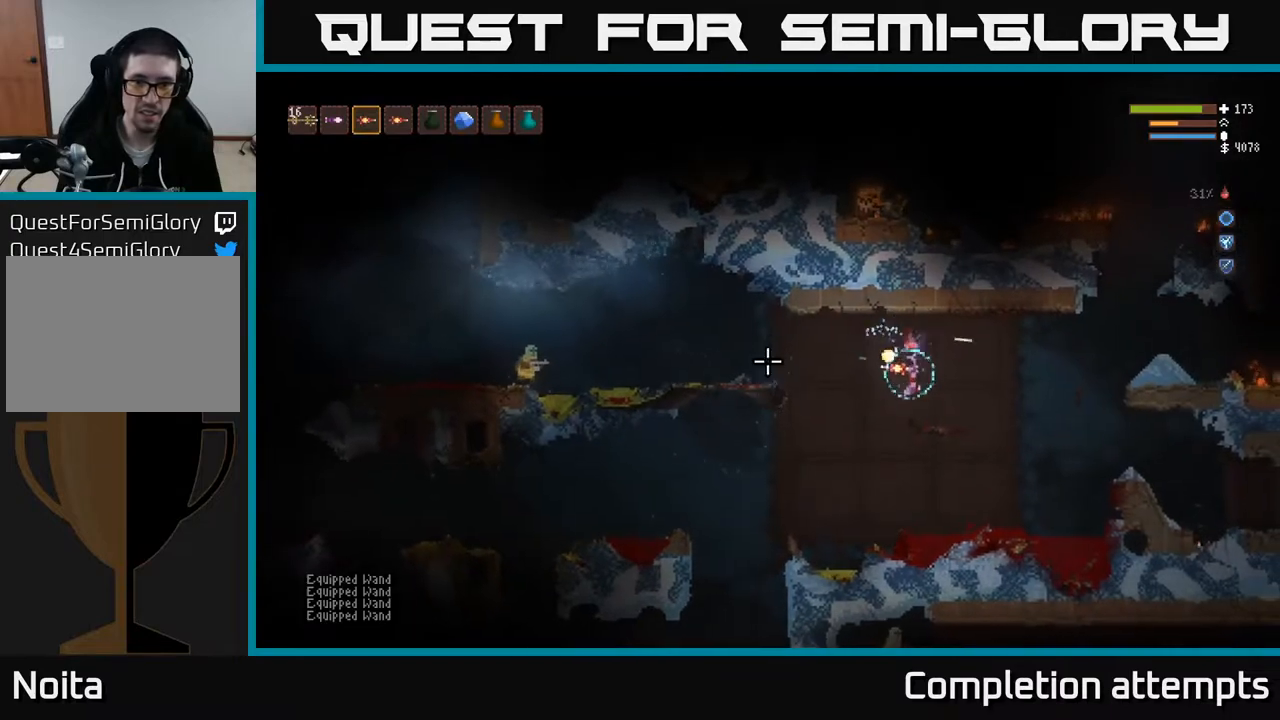
{"dt_ms": 500, "buttons": [], "left_stick": "center", "right_stick": "left", "events": [[150, "left_stick", "right"], [283, "left_stick", "center"]]}
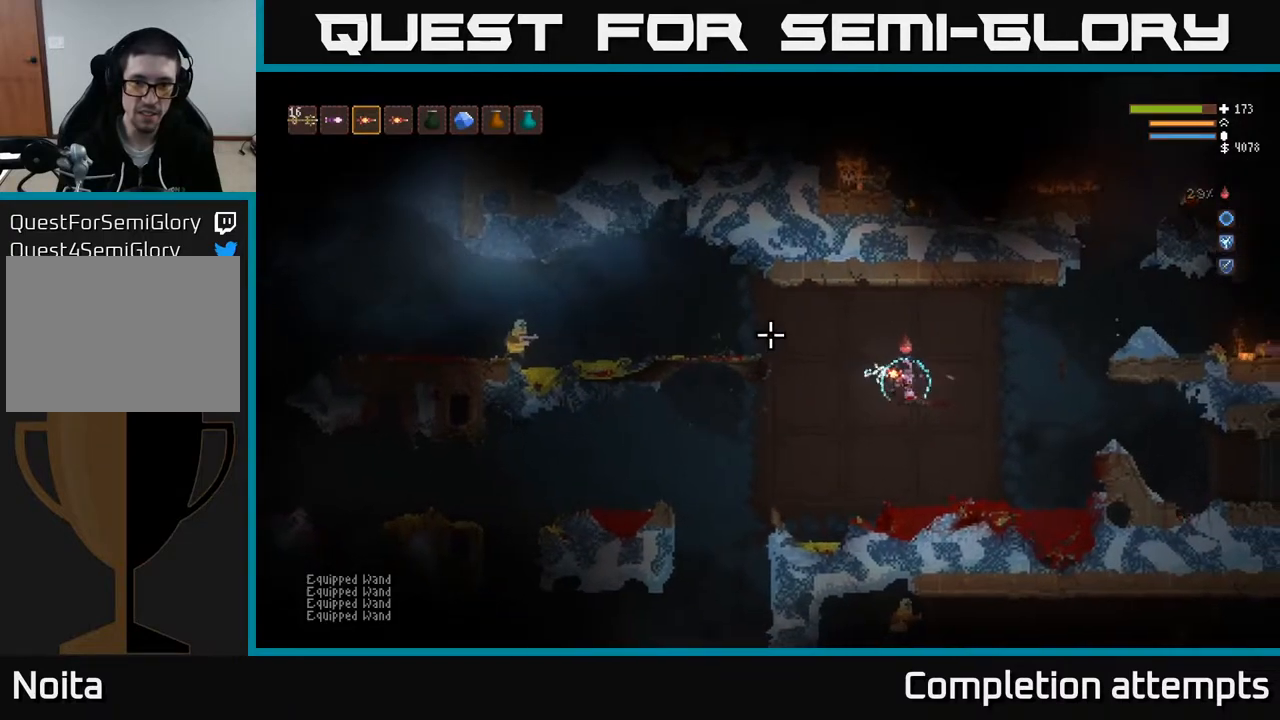
{"dt_ms": 500, "buttons": ["L2"], "left_stick": "left", "right_stick": "left", "events": [[217, "left_stick", "left"], [400, "L2", "down"]]}
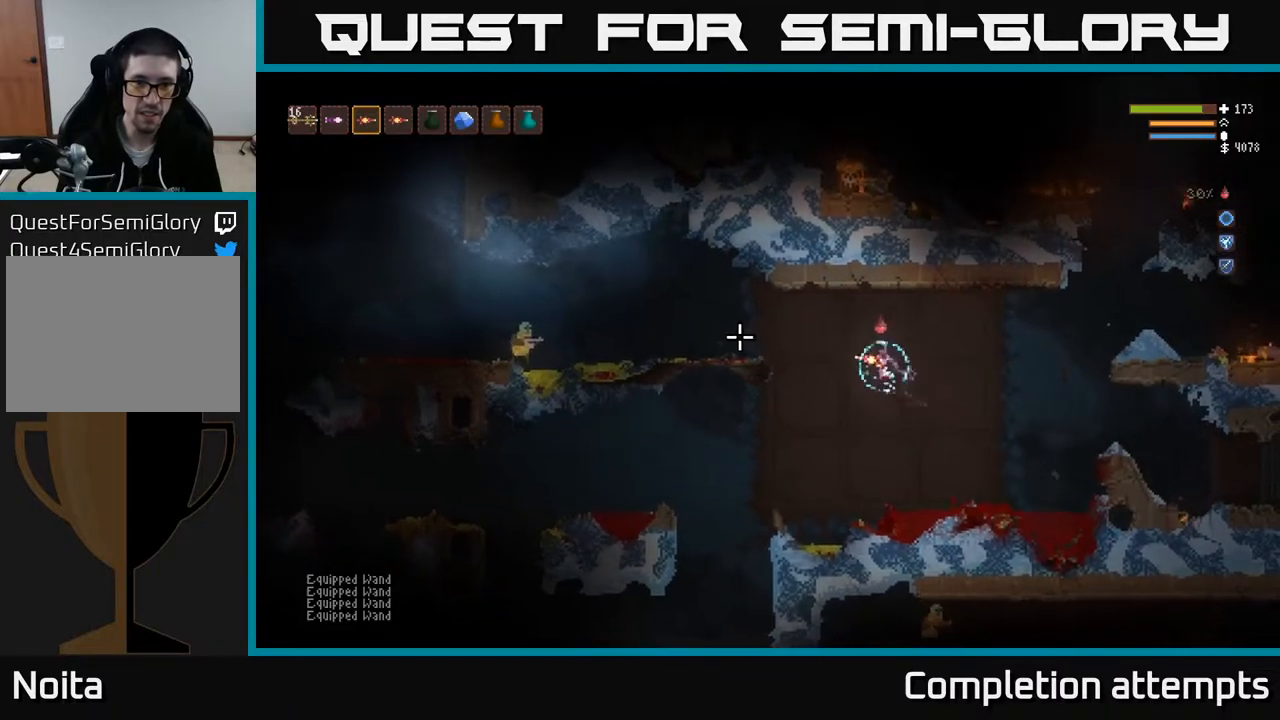
{"dt_ms": 500, "buttons": ["R2"], "left_stick": "center", "right_stick": "left", "events": [[233, "L2", "up"], [400, "R2", "down"], [483, "left_stick", "center"]]}
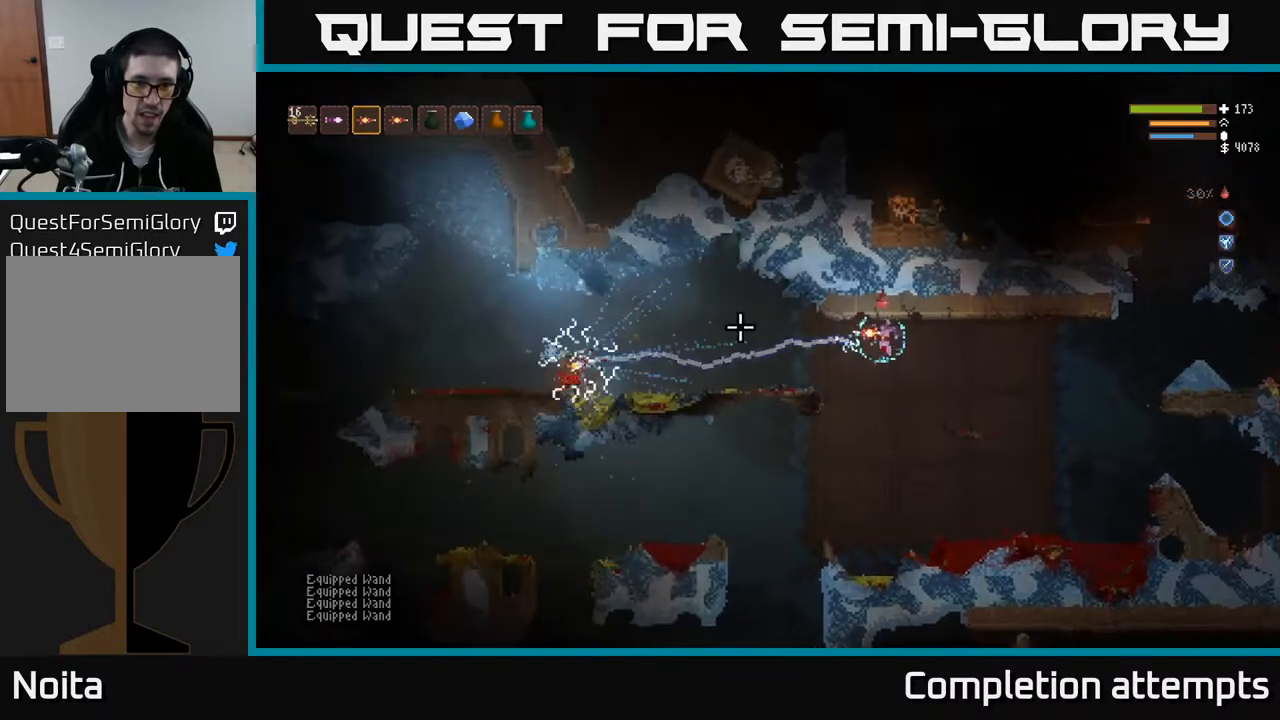
{"dt_ms": 500, "buttons": [], "left_stick": "left", "right_stick": "left", "events": [[17, "R2", "up"], [117, "left_stick", "left"], [233, "L2", "down"], [400, "L2", "up"]]}
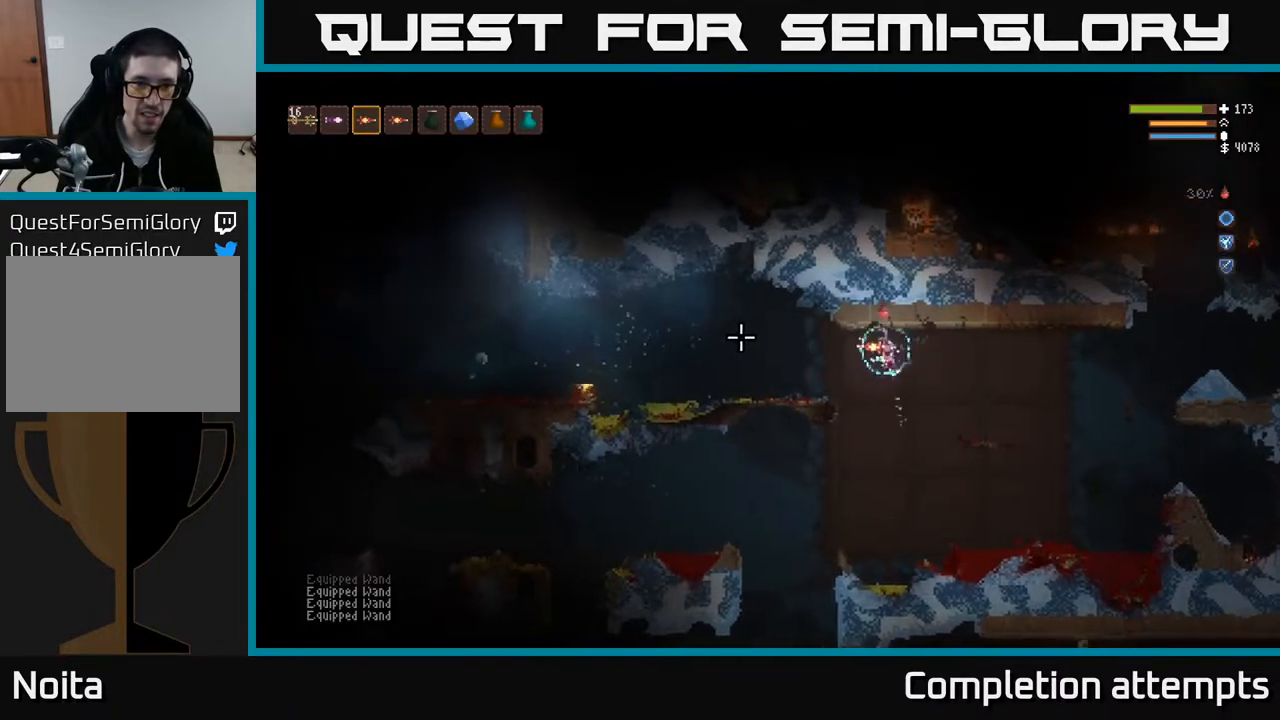
{"dt_ms": 500, "buttons": [], "left_stick": "left", "right_stick": "left", "events": [[300, "L2", "down"], [383, "L2", "up"]]}
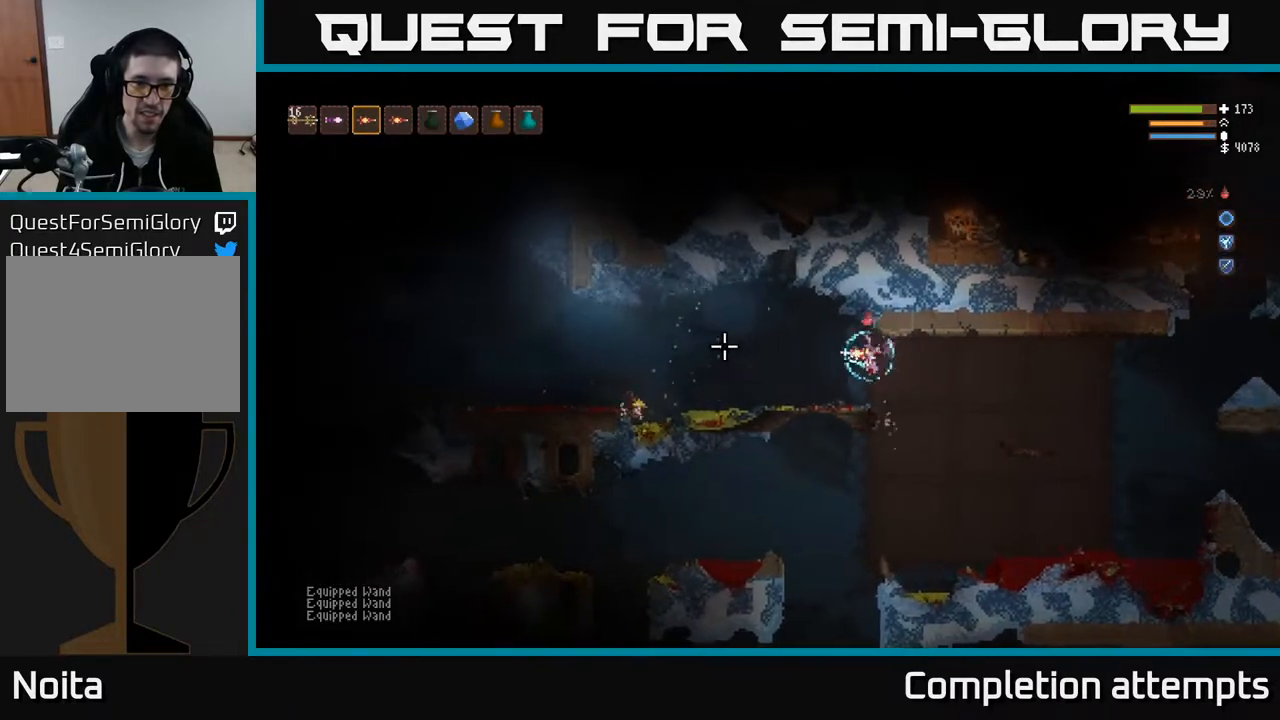
{"dt_ms": 500, "buttons": [], "left_stick": "left", "right_stick": "left", "events": []}
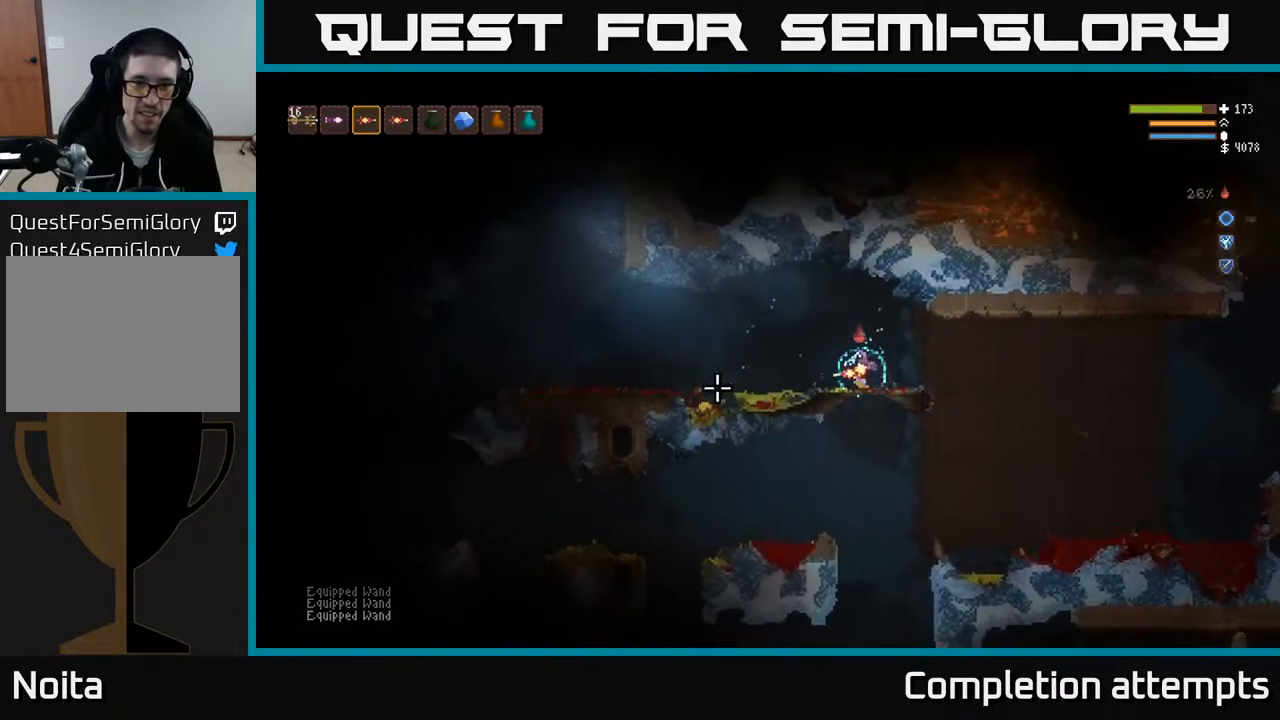
{"dt_ms": 500, "buttons": [], "left_stick": "left", "right_stick": "left", "events": [[33, "L2", "down"], [183, "L2", "up"]]}
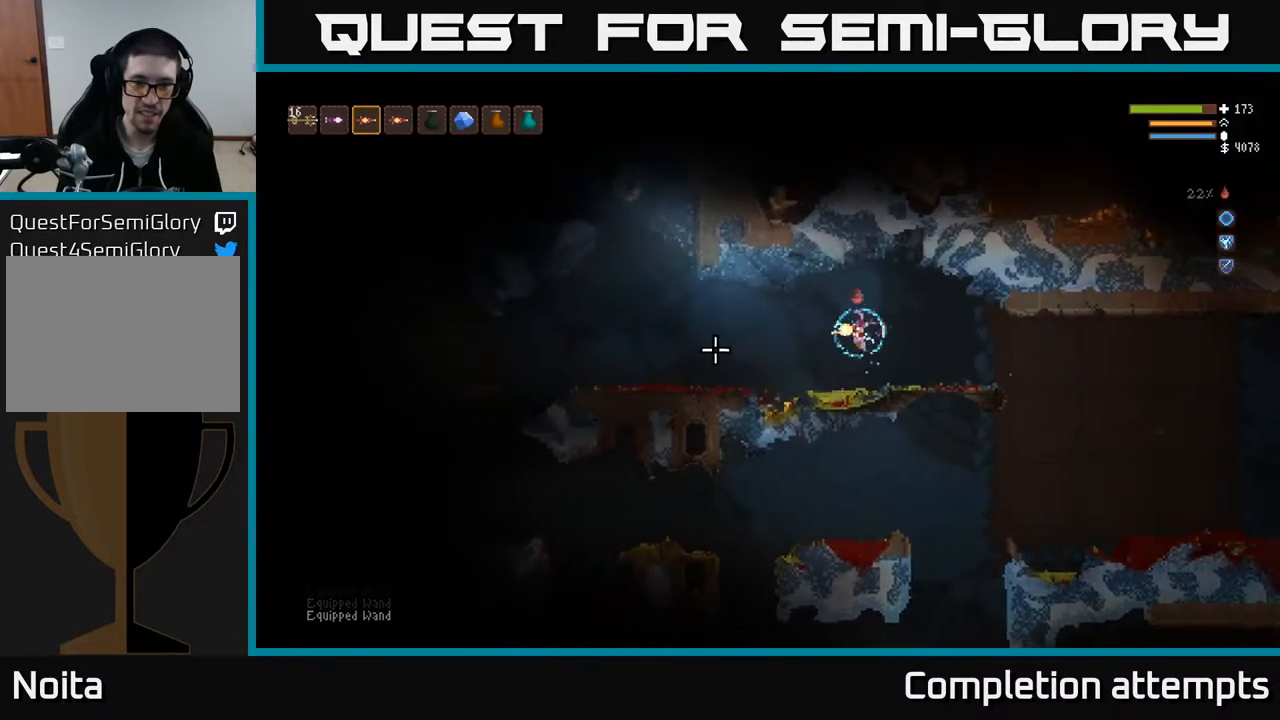
{"dt_ms": 500, "buttons": [], "left_stick": "left", "right_stick": "up", "events": [[100, "L2", "down"], [183, "L2", "up"], [417, "right_stick", "up"]]}
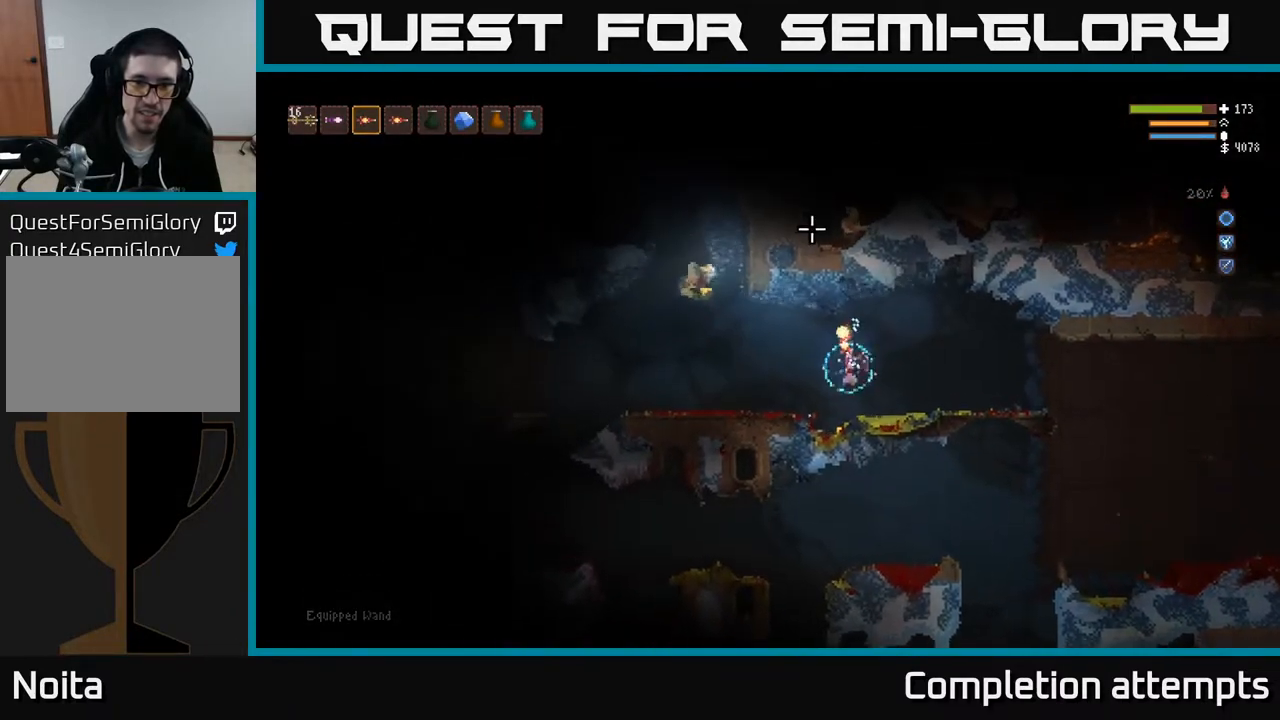
{"dt_ms": 500, "buttons": [], "left_stick": "right", "right_stick": "left", "events": [[17, "left_stick", "center"], [100, "L2", "down"], [100, "left_stick", "right"], [133, "right_stick", "left"], [417, "L2", "up"]]}
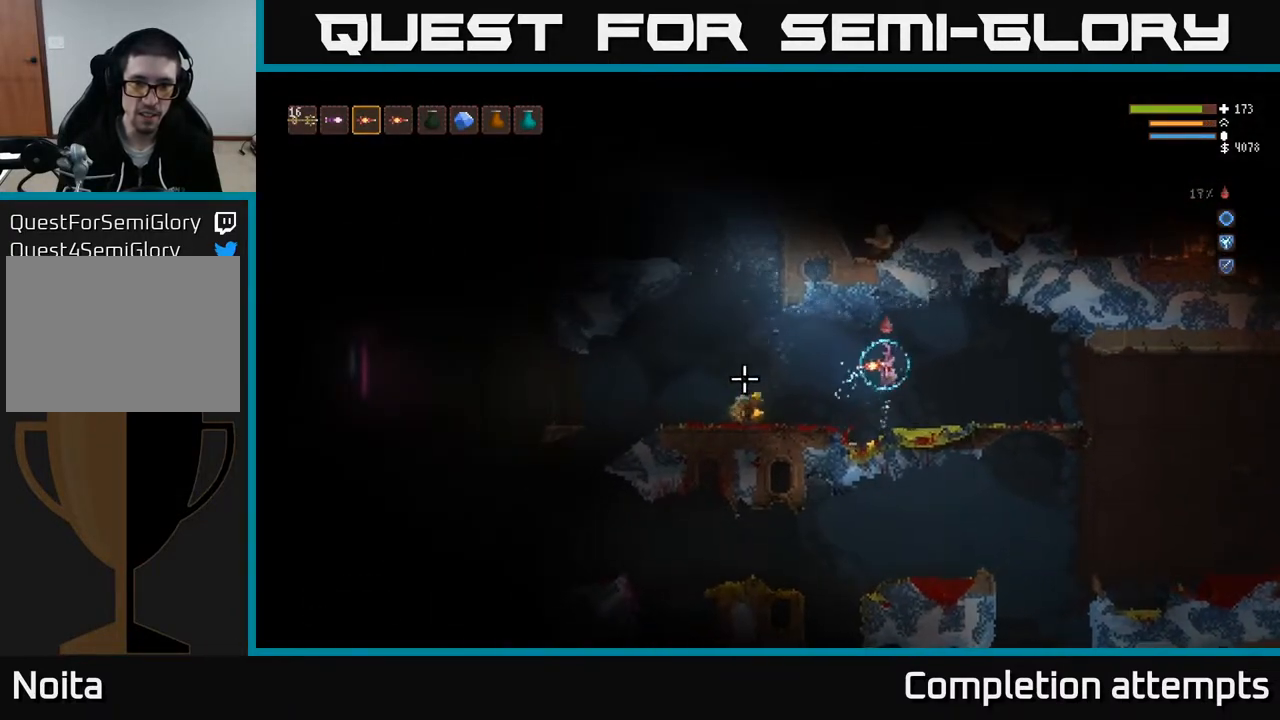
{"dt_ms": 500, "buttons": [], "left_stick": "center", "right_stick": "left", "events": [[33, "left_stick", "center"], [117, "left_stick", "left"], [467, "left_stick", "center"]]}
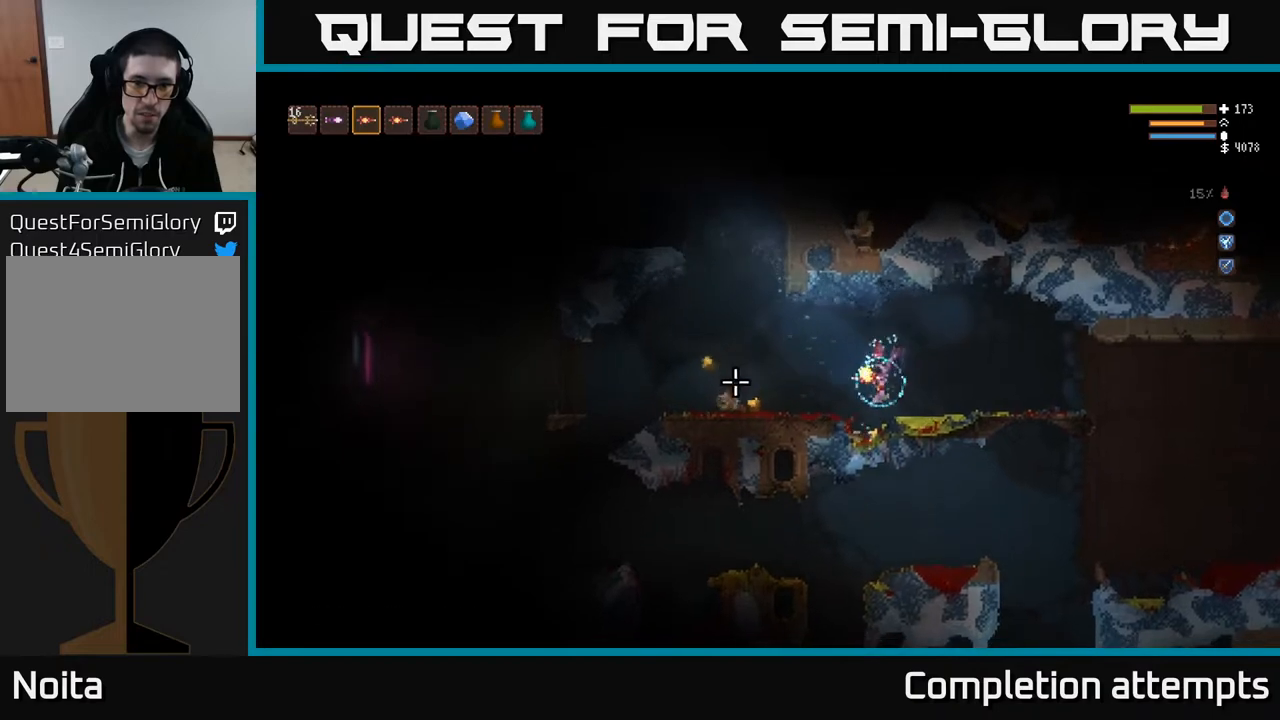
{"dt_ms": 500, "buttons": [], "left_stick": "left", "right_stick": "left", "events": [[117, "L2", "down"], [233, "left_stick", "left"], [317, "L2", "up"]]}
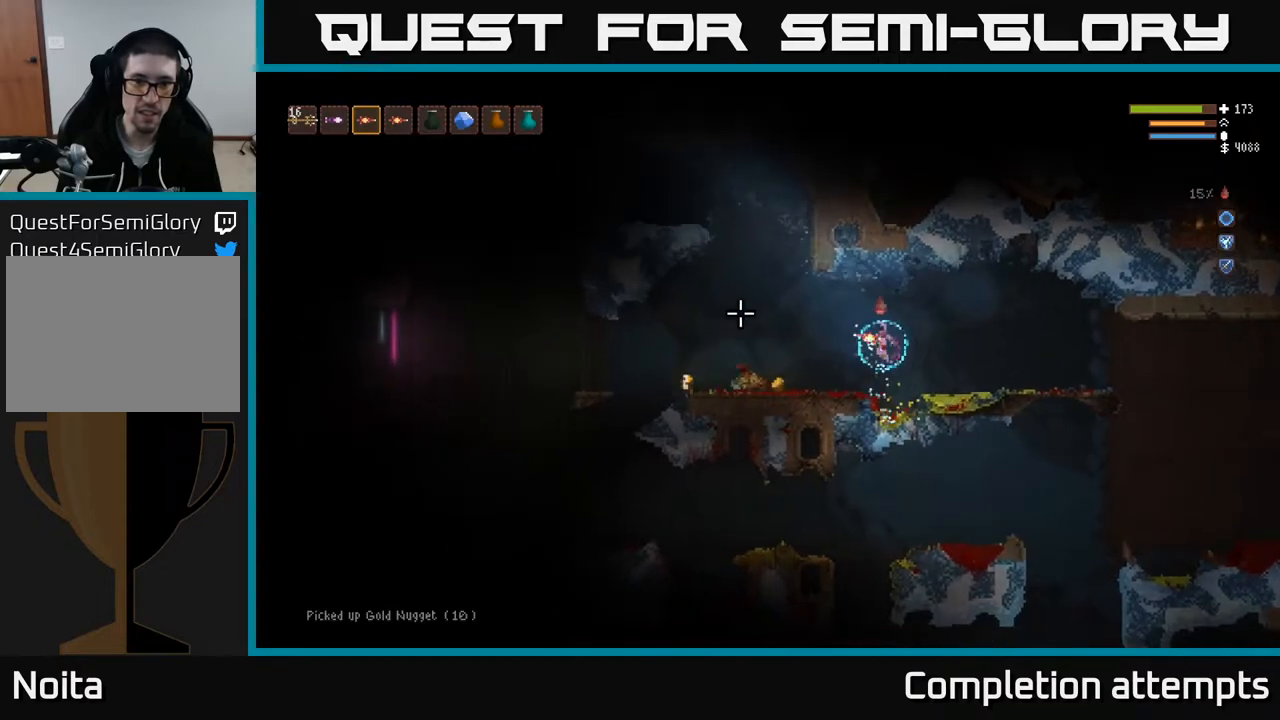
{"dt_ms": 500, "buttons": [], "left_stick": "left", "right_stick": "up-left", "events": [[67, "right_stick", "up-left"]]}
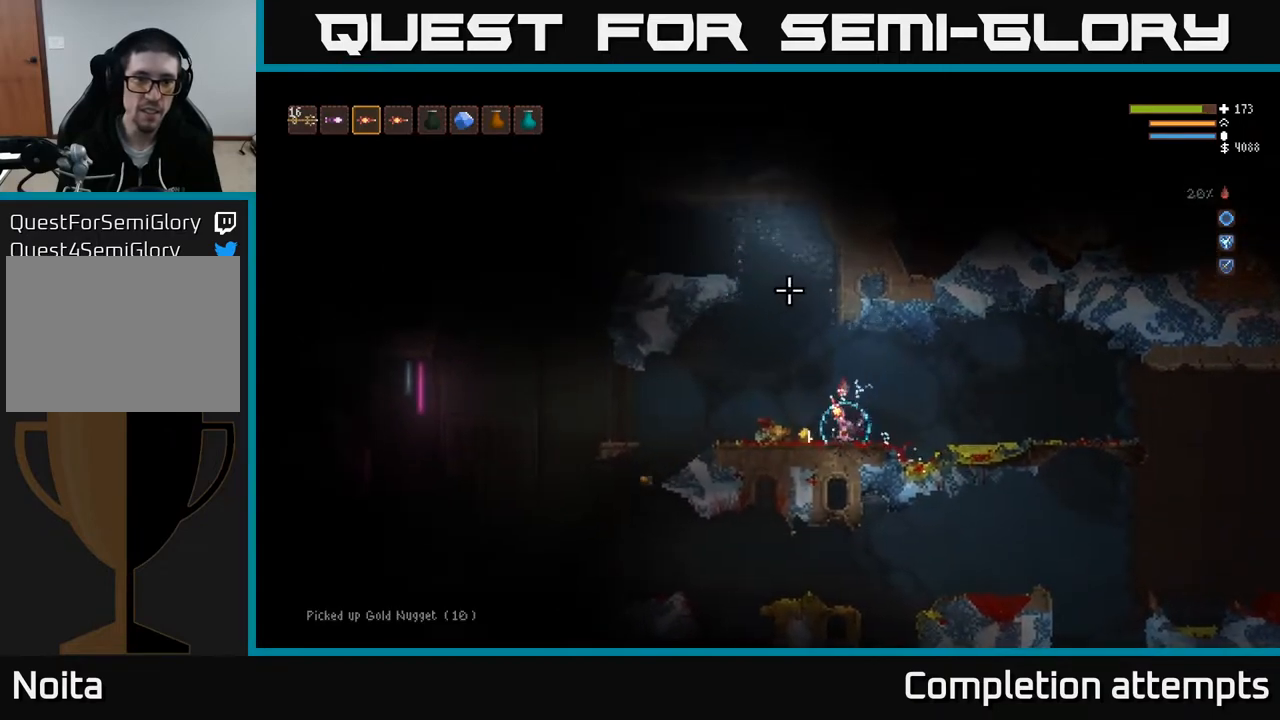
{"dt_ms": 500, "buttons": [], "left_stick": "left", "right_stick": "down-left", "events": [[250, "L2", "down"], [250, "right_stick", "left"], [383, "L2", "up"], [400, "right_stick", "down-left"]]}
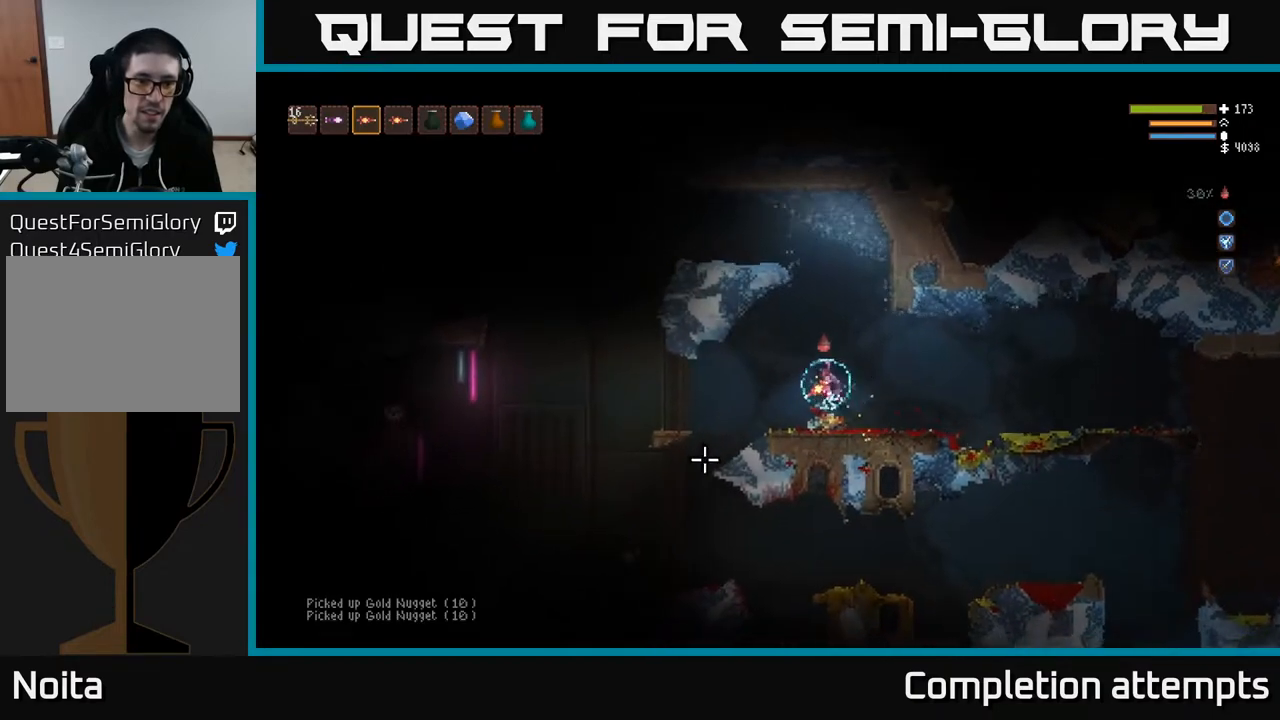
{"dt_ms": 500, "buttons": [], "left_stick": "left", "right_stick": "down-left", "events": []}
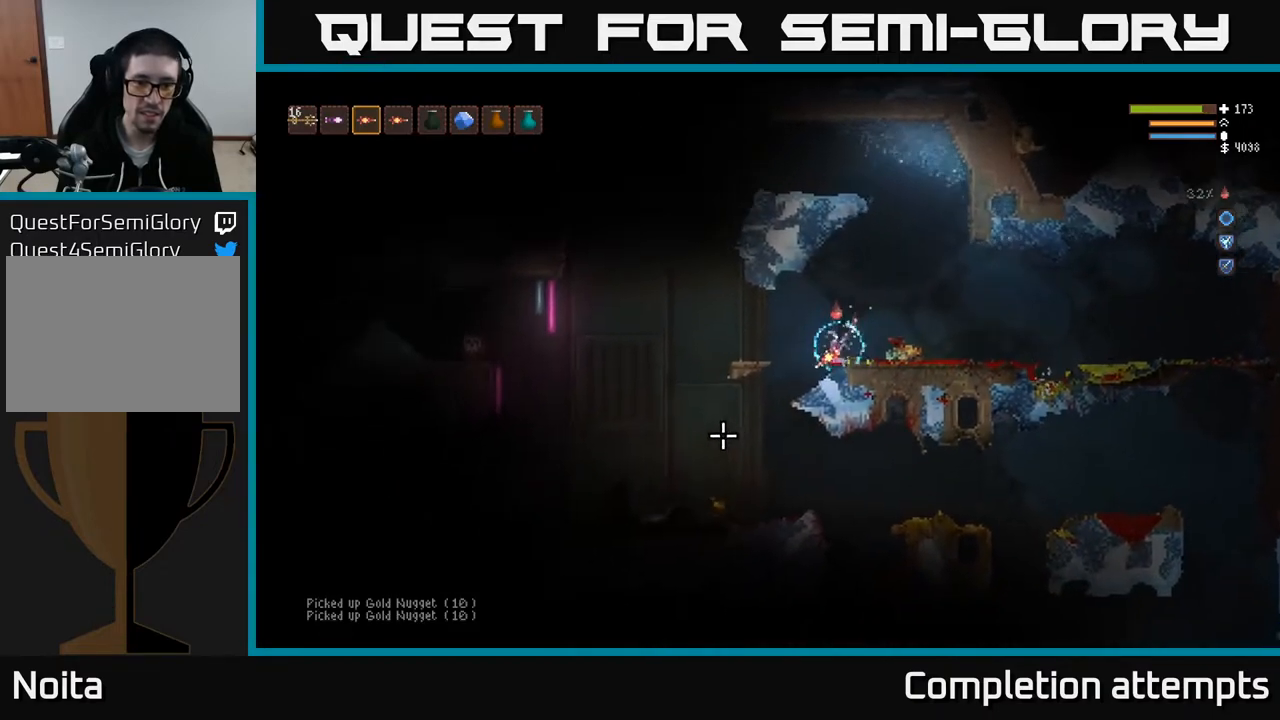
{"dt_ms": 500, "buttons": [], "left_stick": "left", "right_stick": "down", "events": [[383, "right_stick", "down"]]}